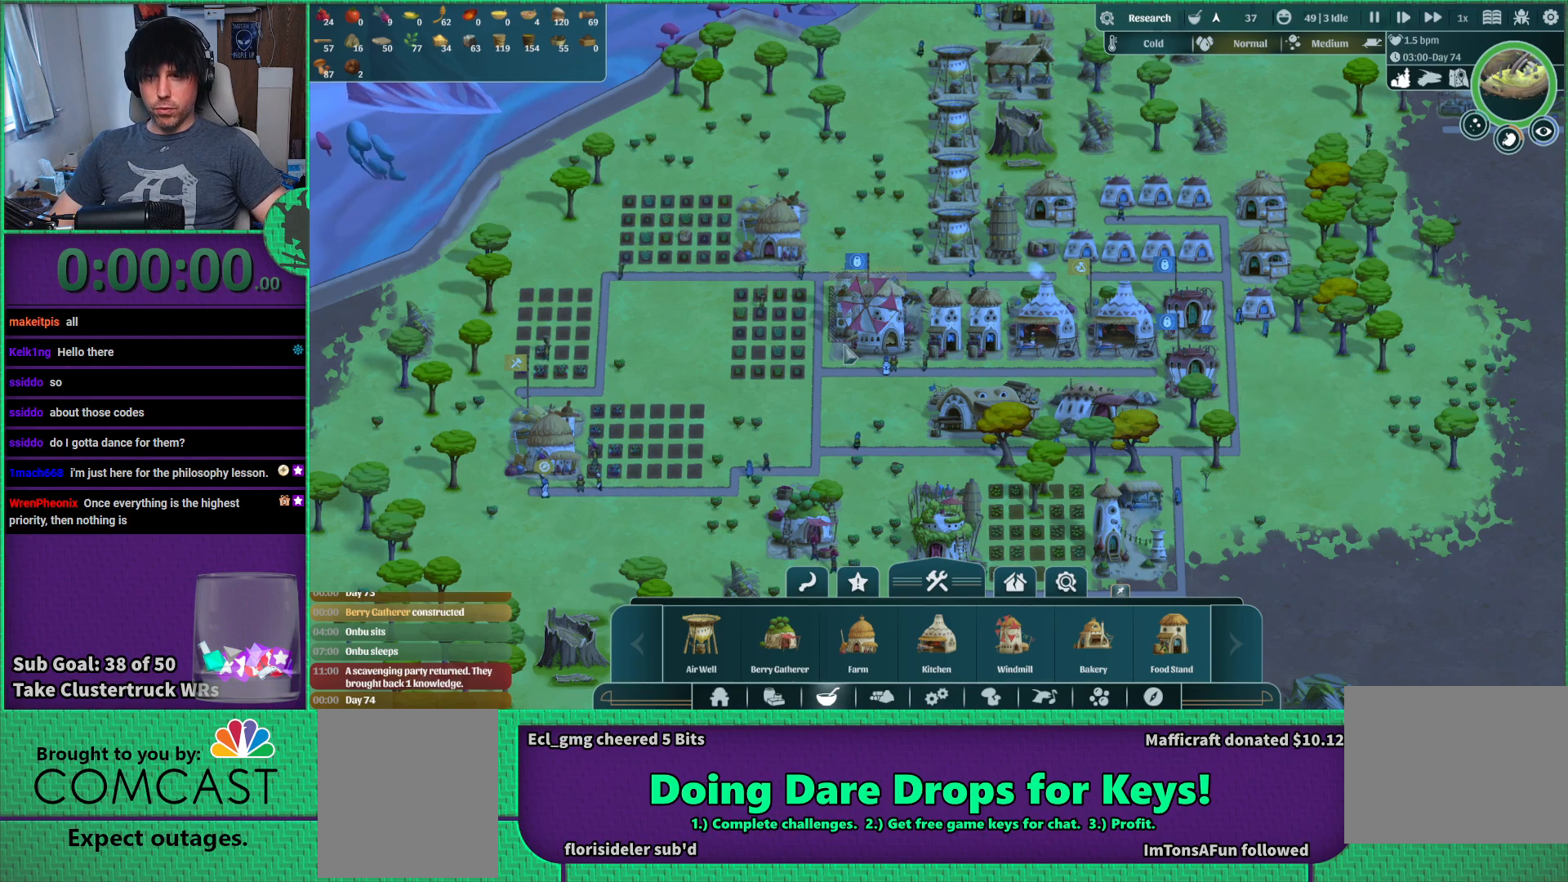
Gameplay with keyboard; each line is a JSON object with the keys held at the frame after it. "events" lists presses ("down") and releases ("up") of "a", "d", "e", "s", "shift", "space" and "w" between this image and that frame as [ms after this image, input, new state], when the widget could be followed in between. No other keys are recorded. Mouse input is not recorded.
{"keys": [], "events": [[117, "s", "down"], [183, "s", "up"]]}
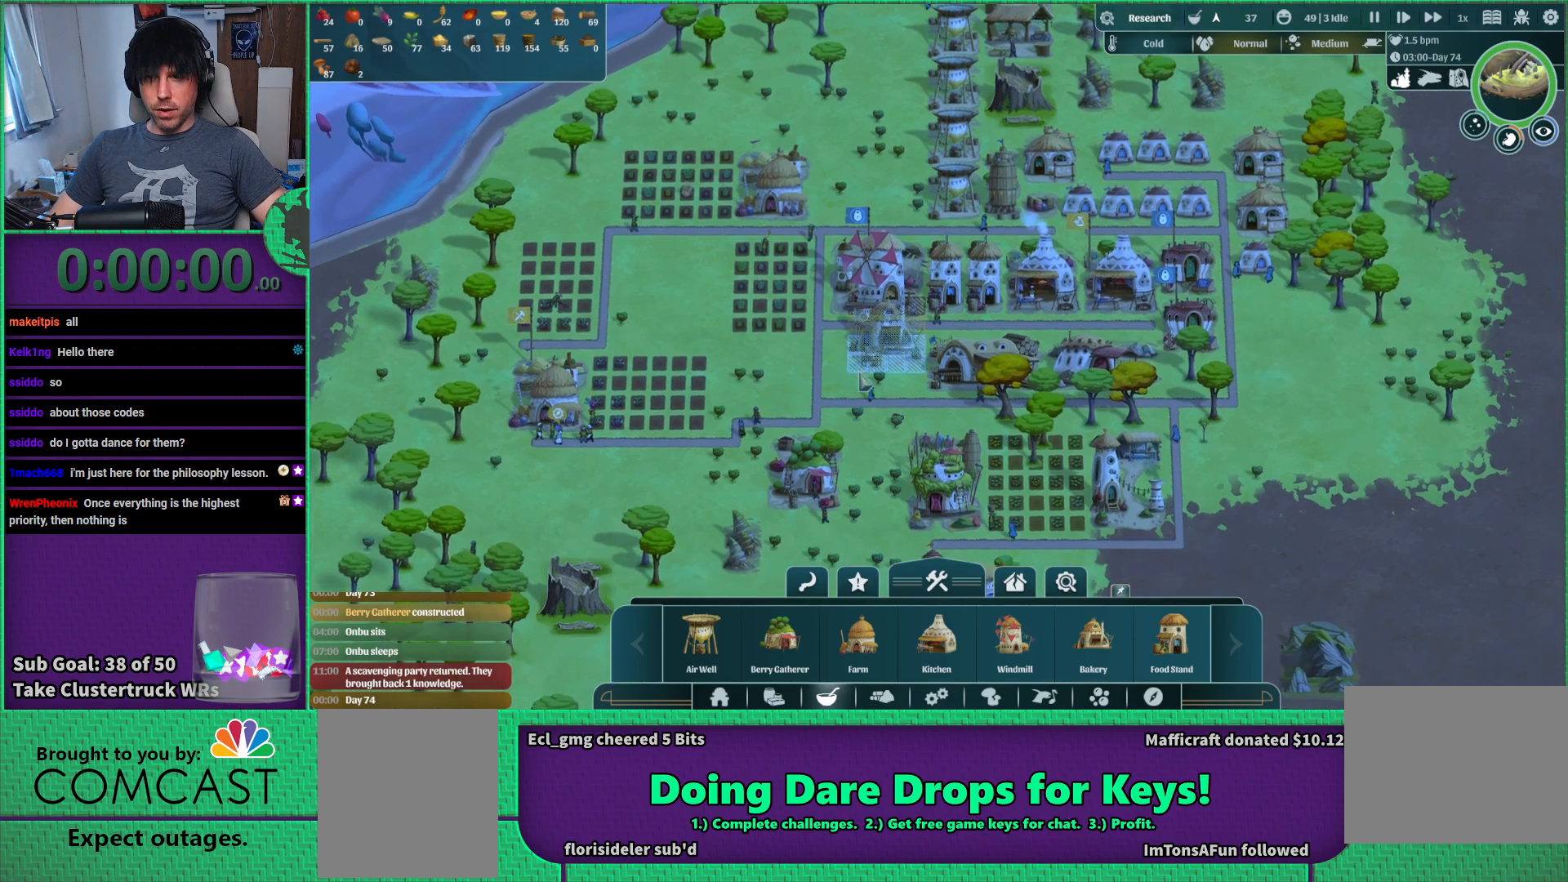
{"keys": [], "events": [[433, "w", "down"], [467, "w", "up"]]}
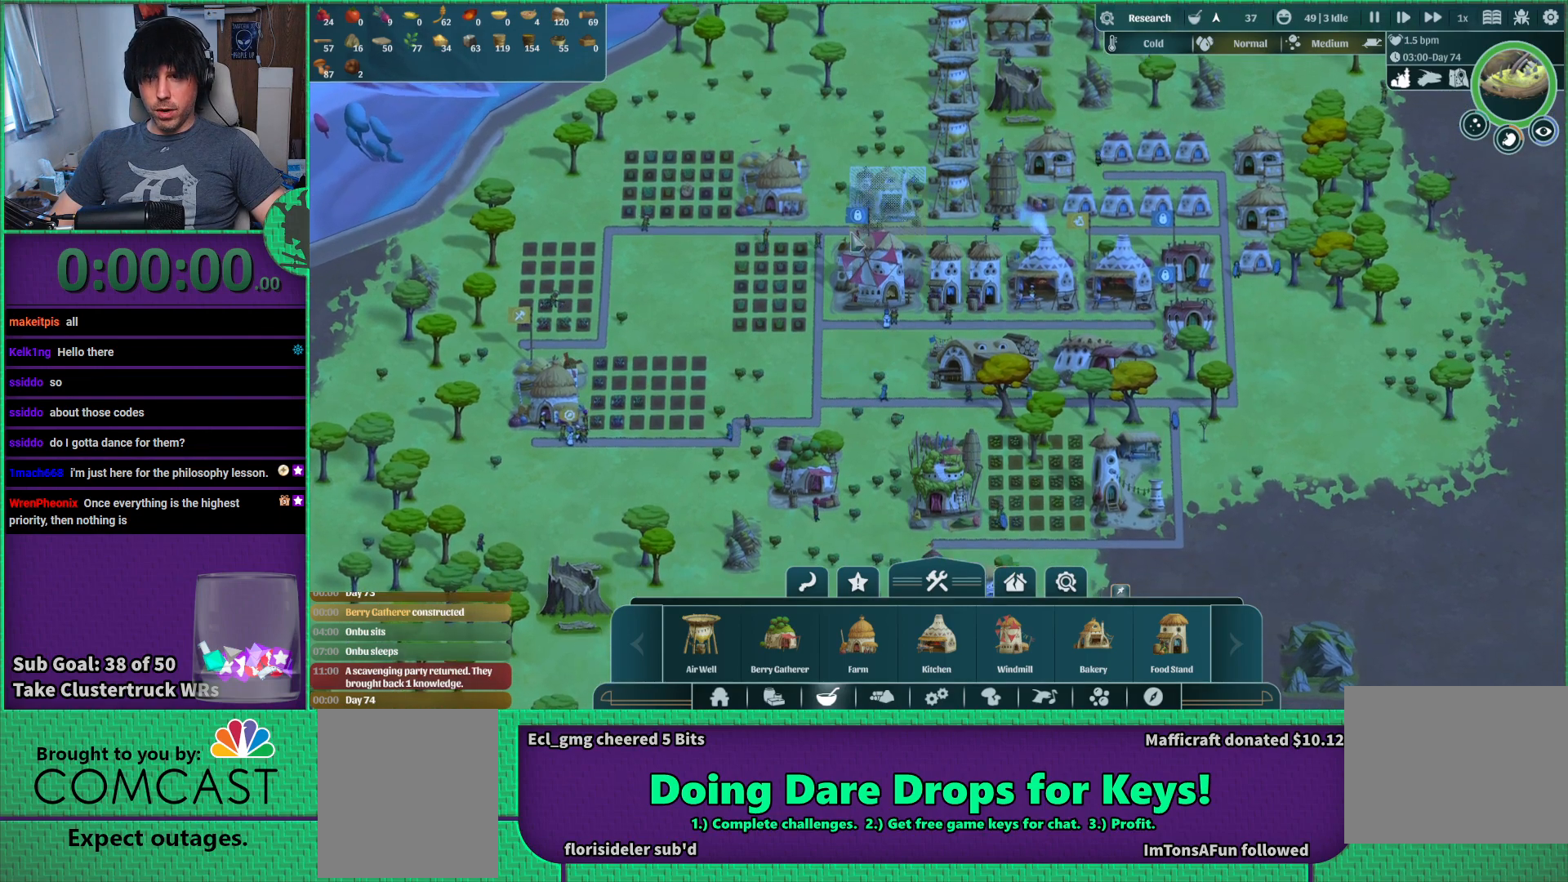
{"keys": [], "events": []}
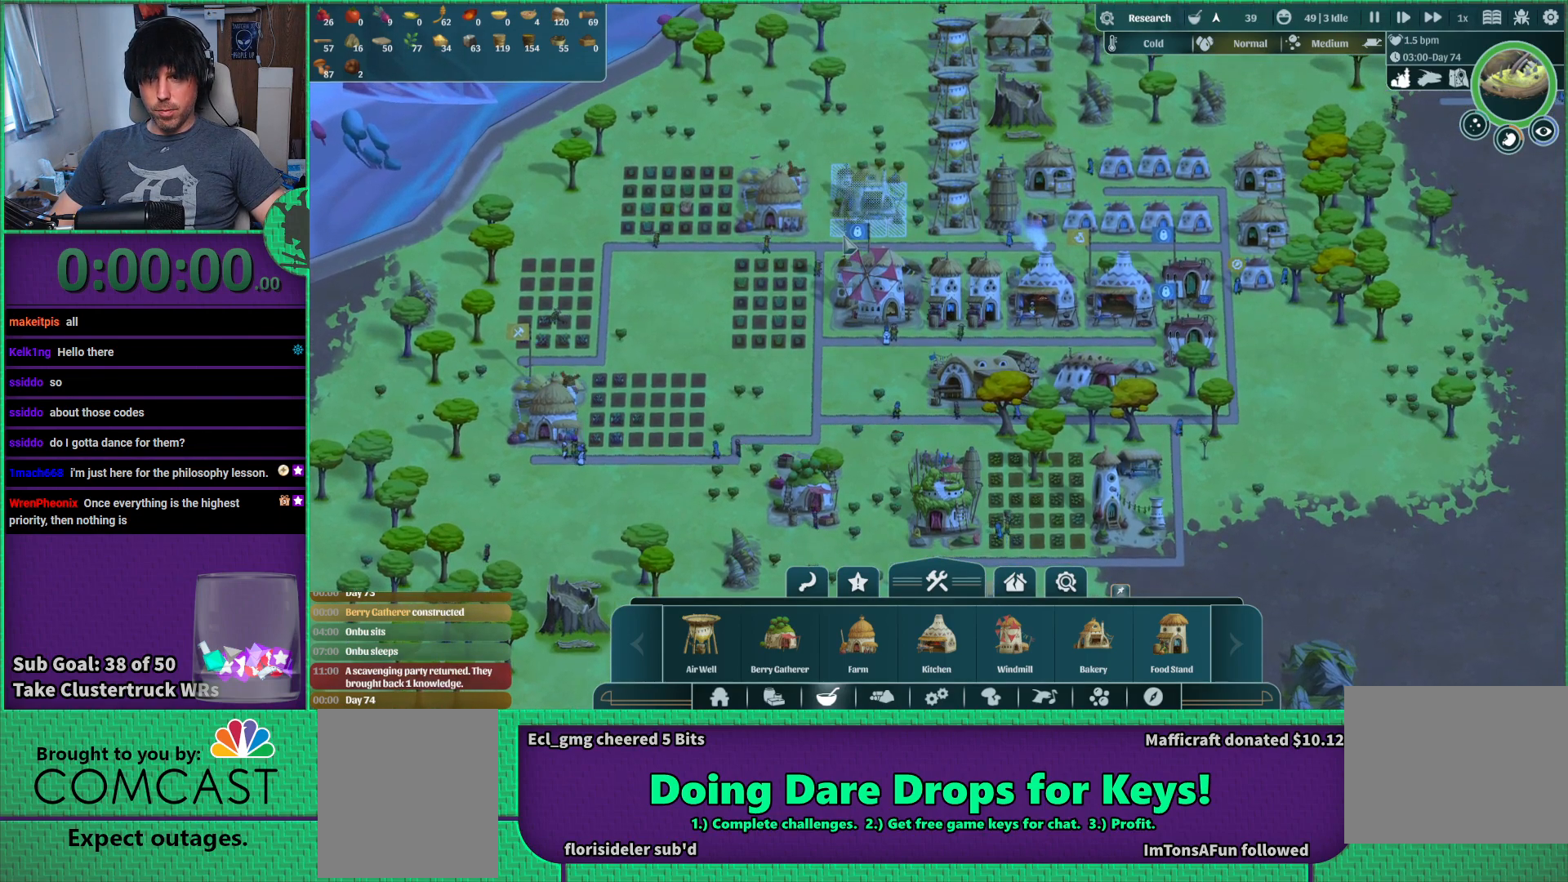
{"keys": [], "events": []}
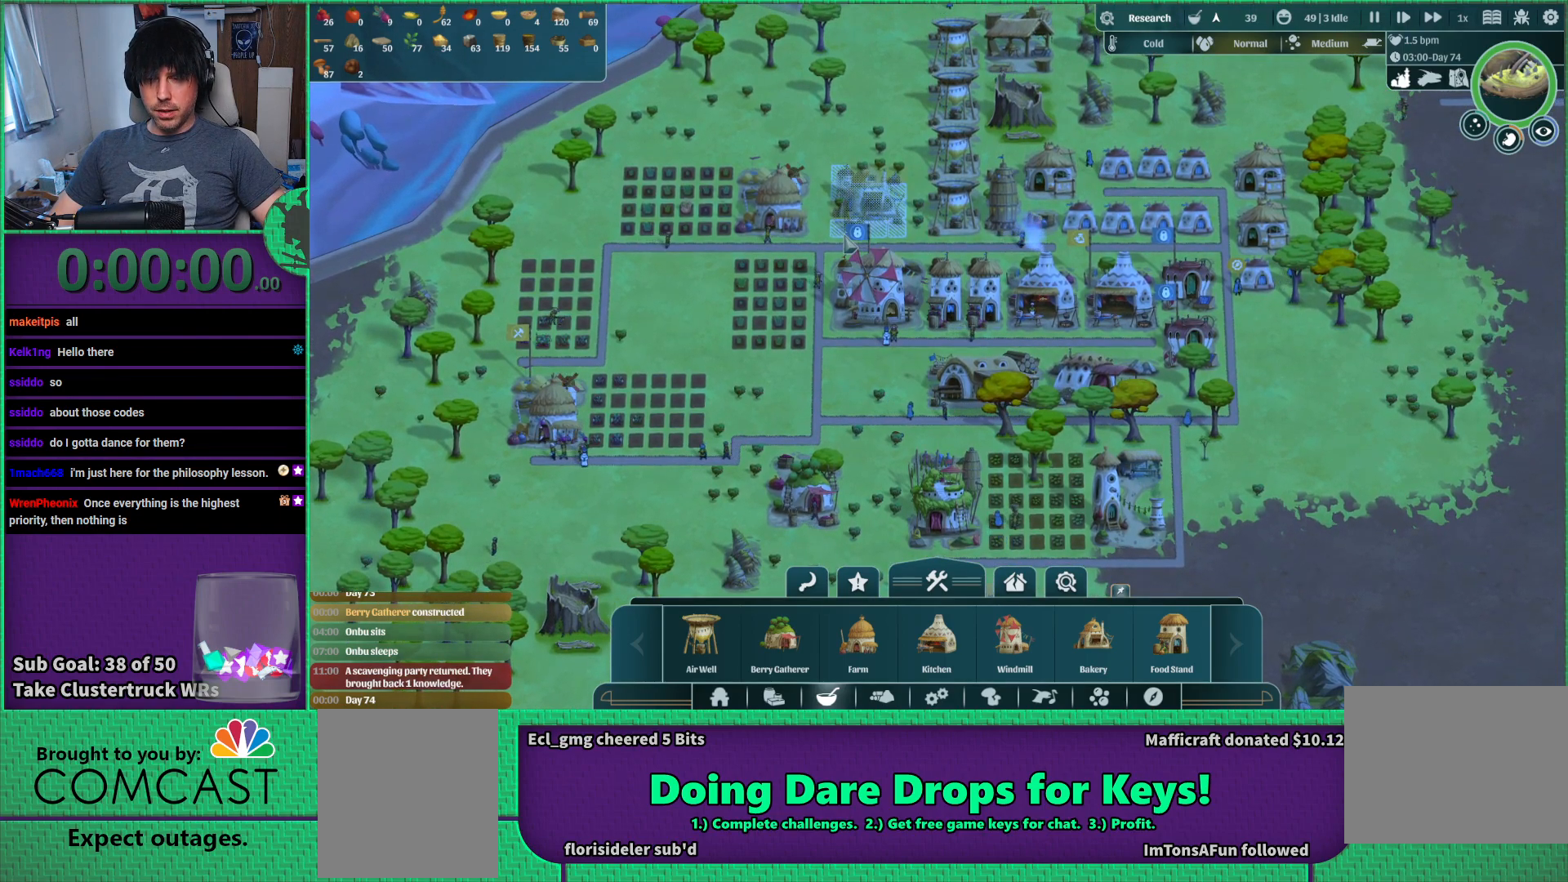
{"keys": [], "events": []}
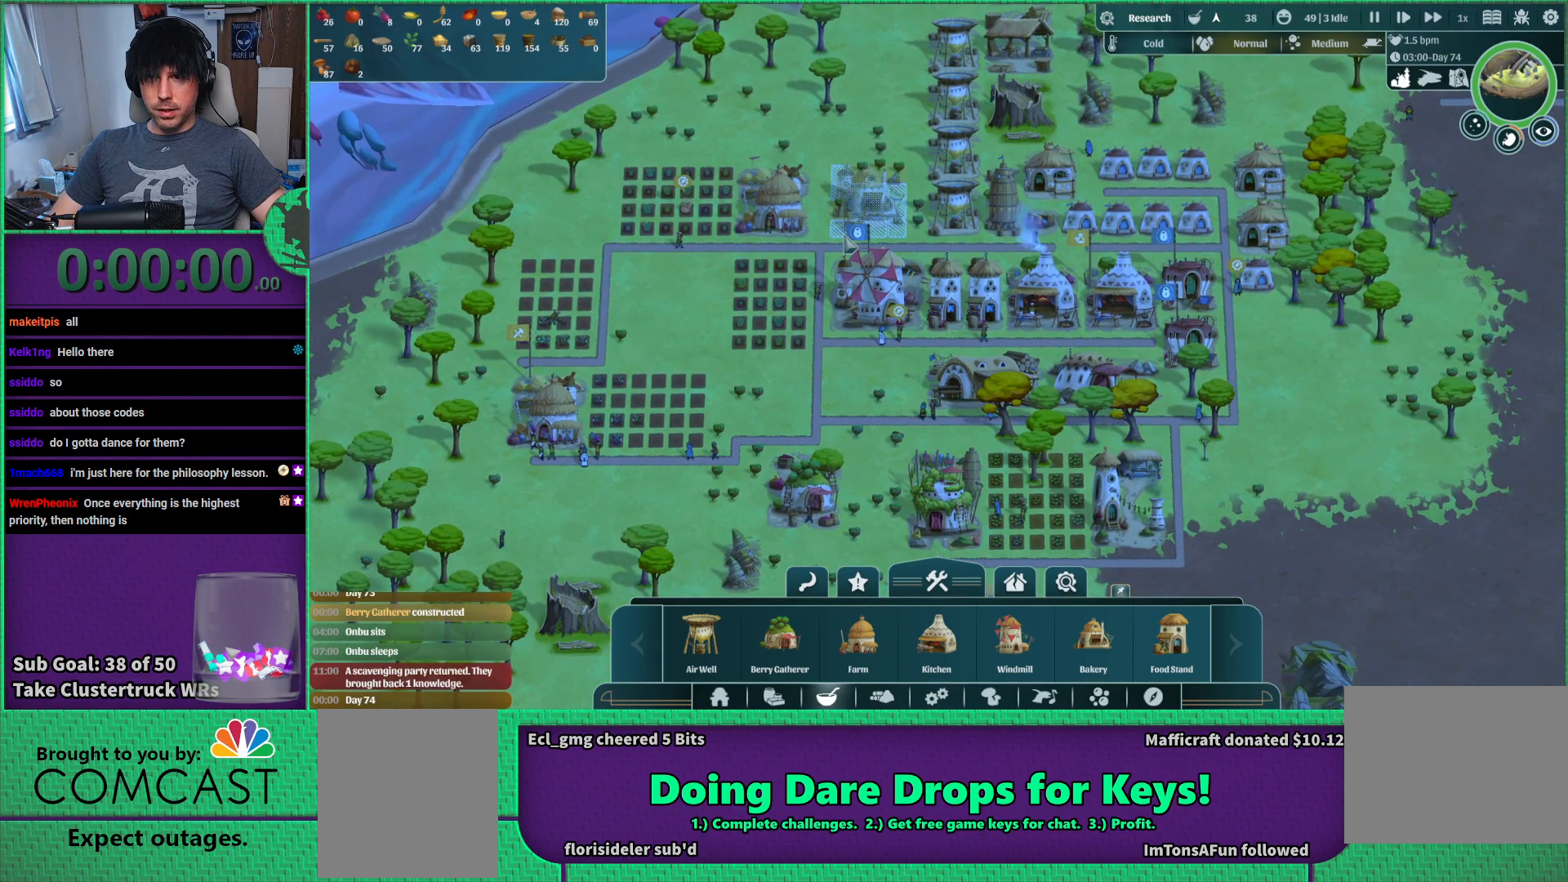
{"keys": [], "events": []}
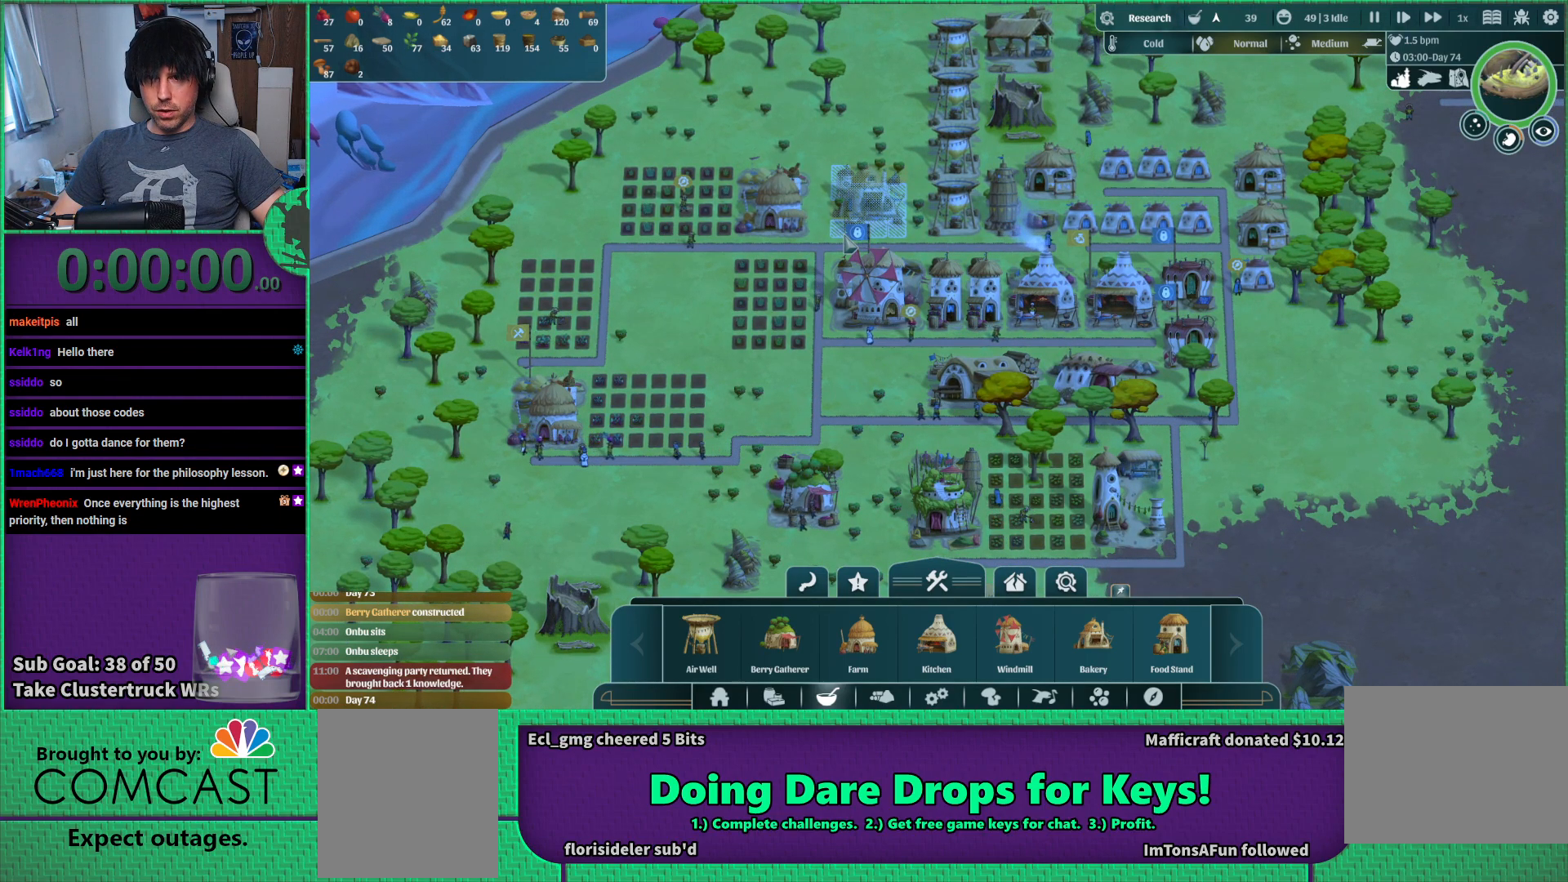
{"keys": [], "events": []}
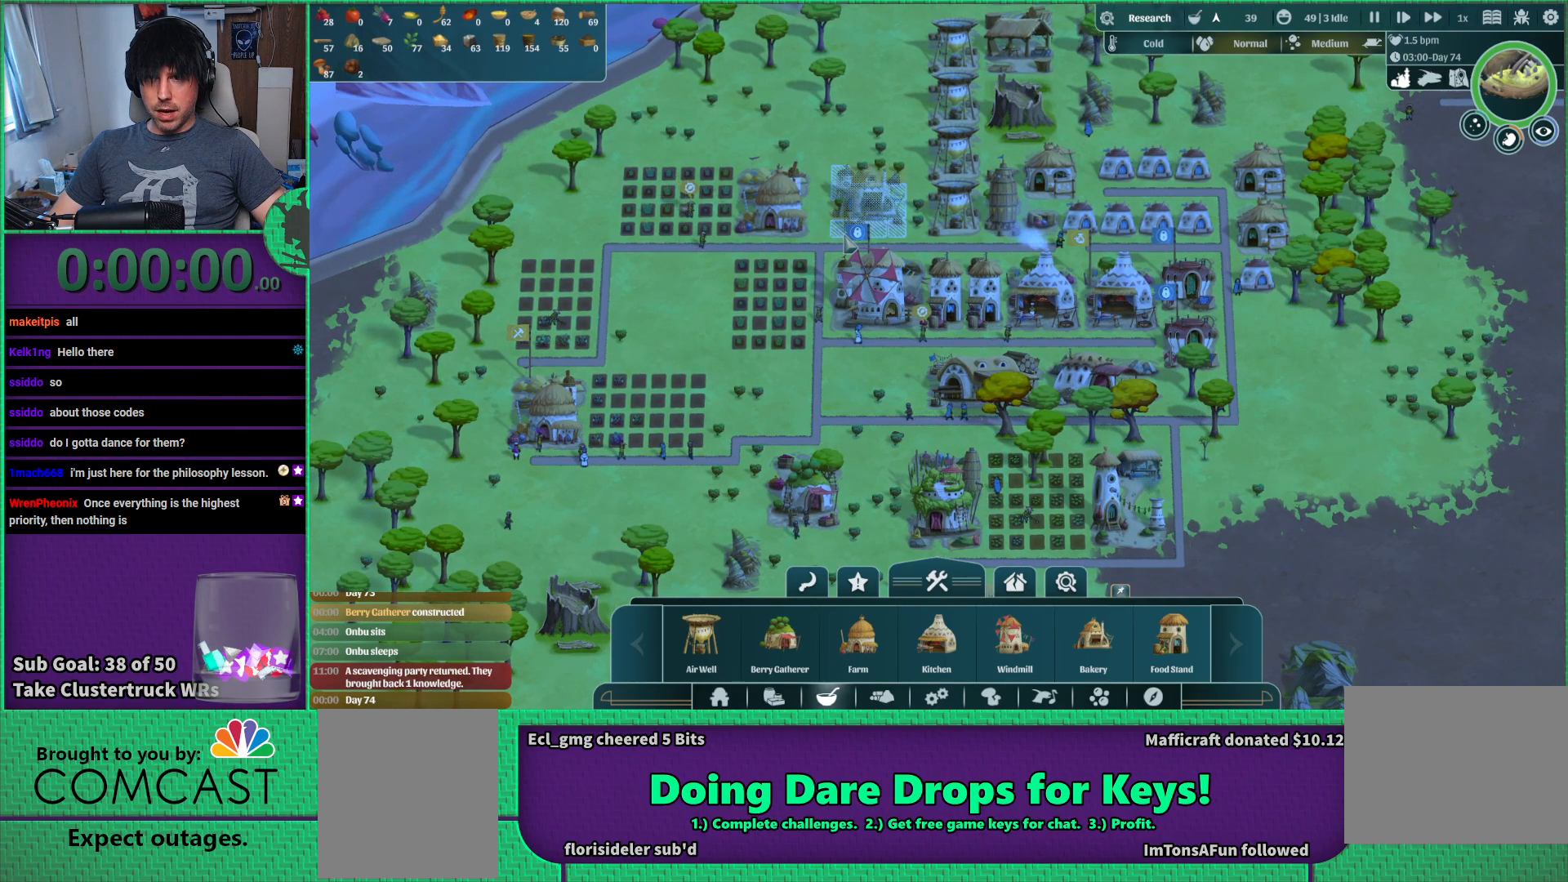
{"keys": [], "events": []}
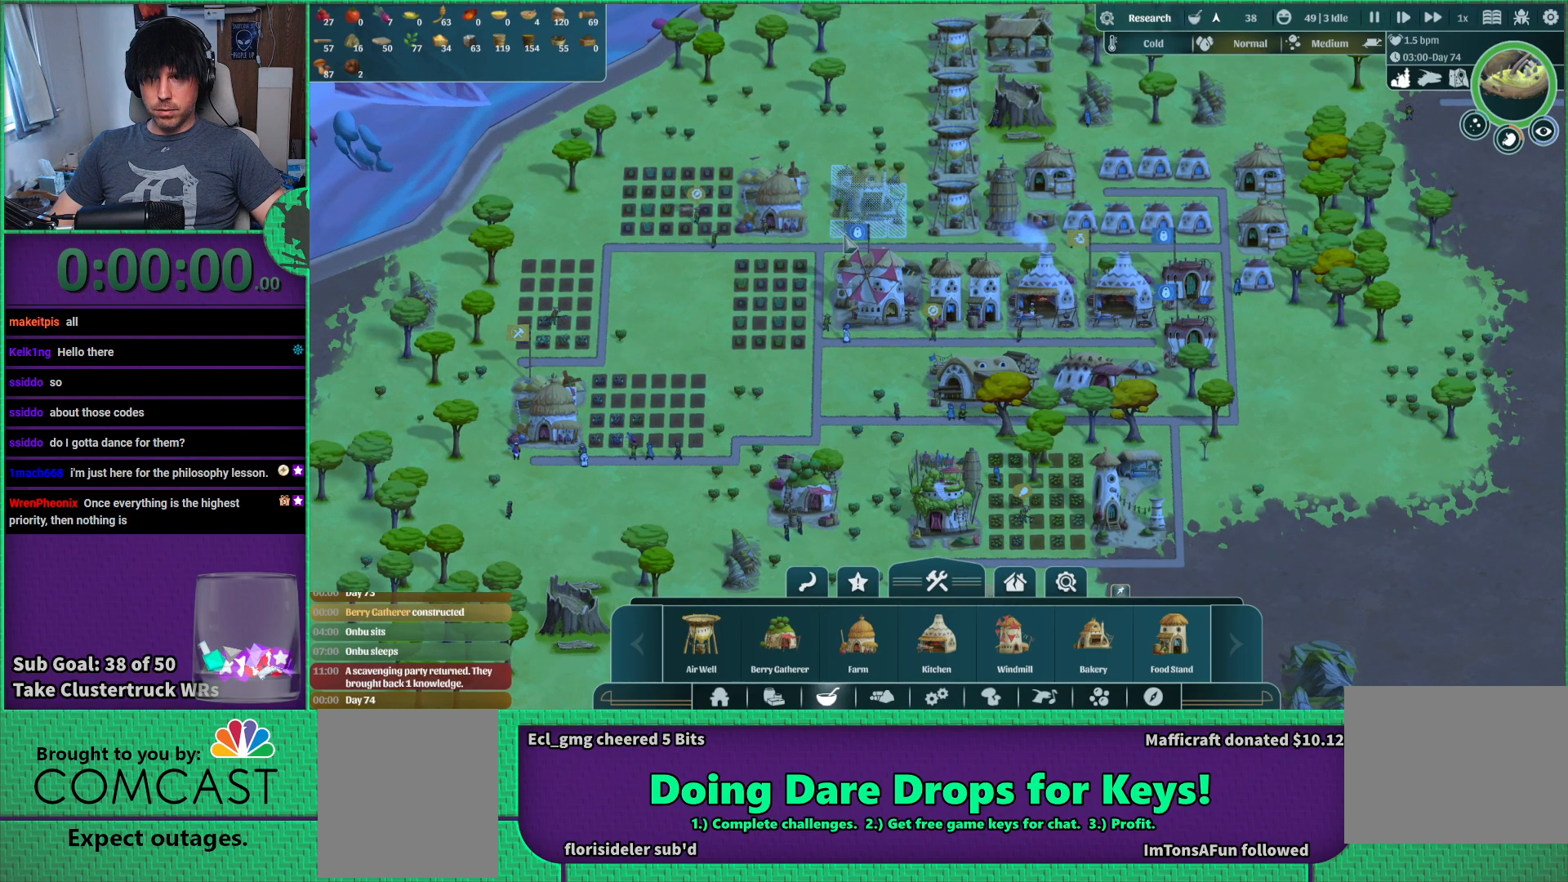
{"keys": [], "events": []}
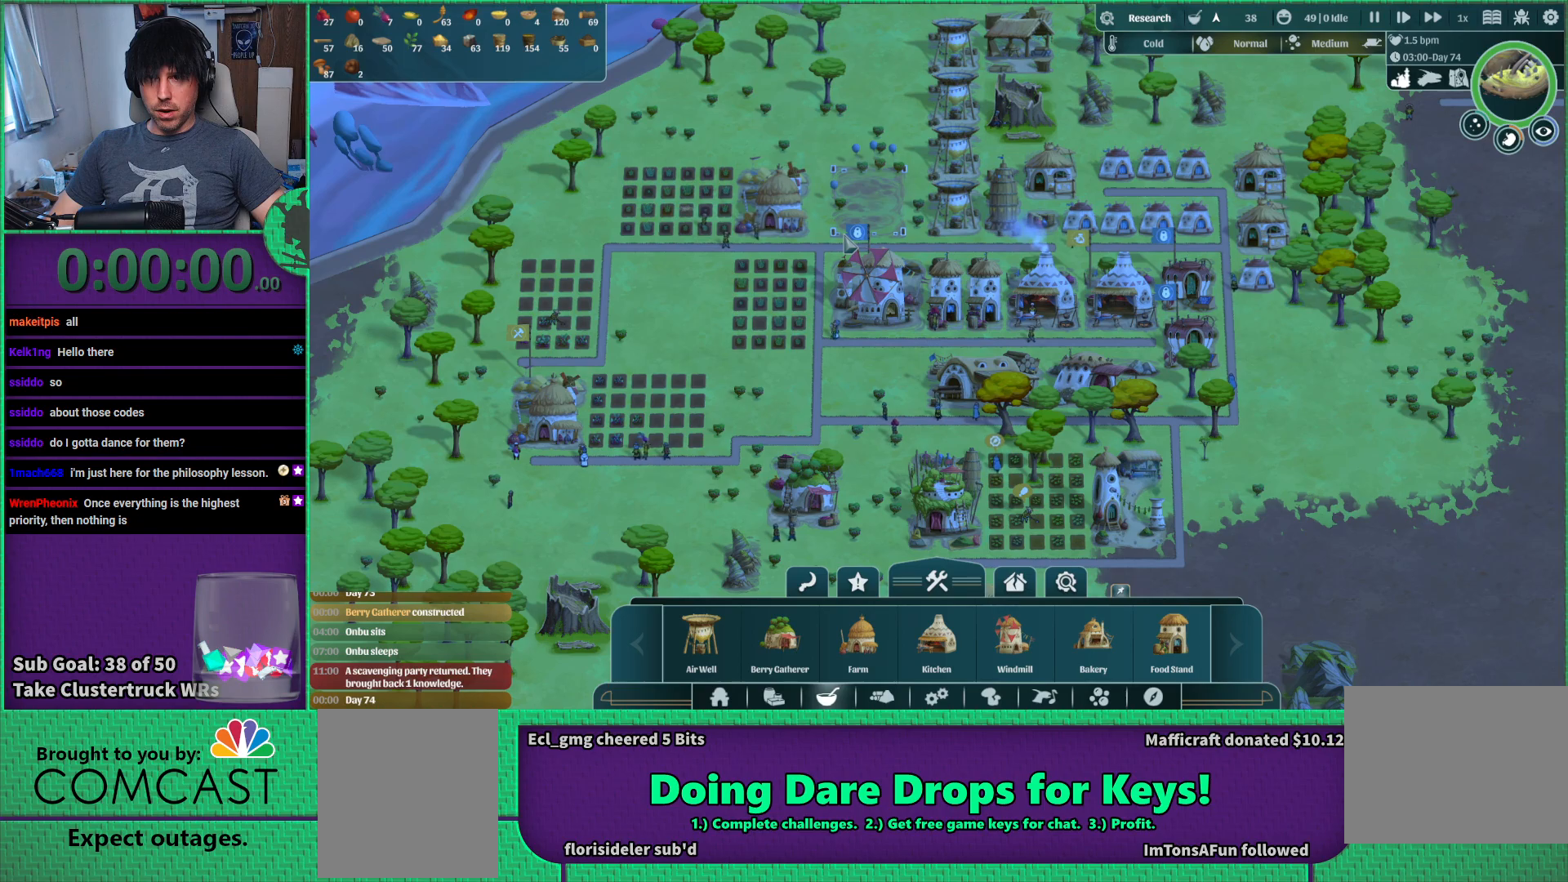
{"keys": ["a"], "events": [[300, "w", "down"], [417, "a", "down"], [500, "w", "up"]]}
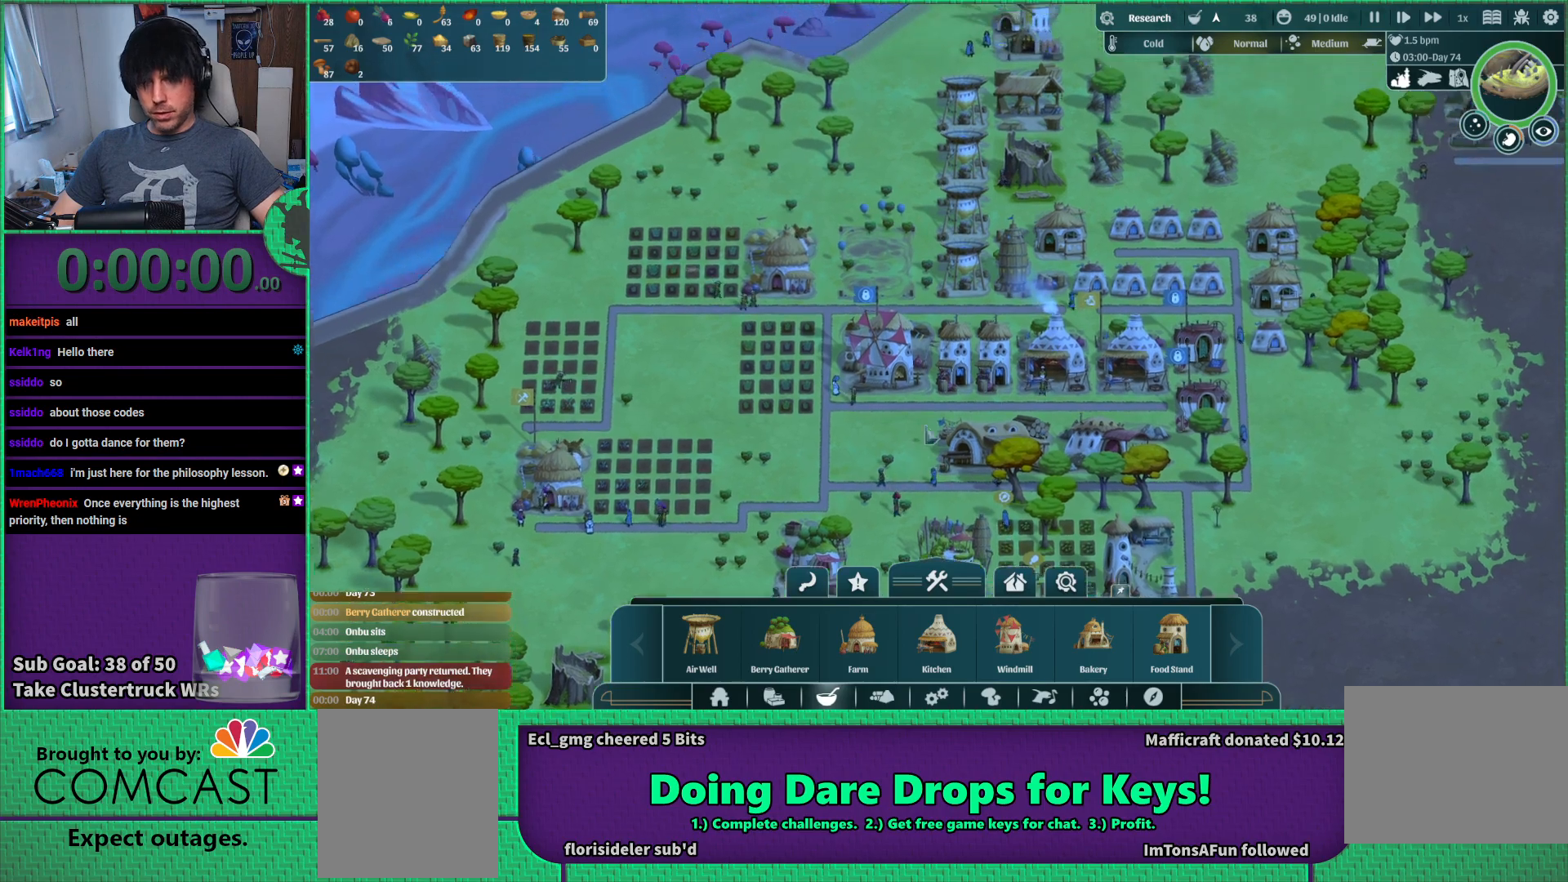
{"keys": [], "events": [[100, "a", "up"]]}
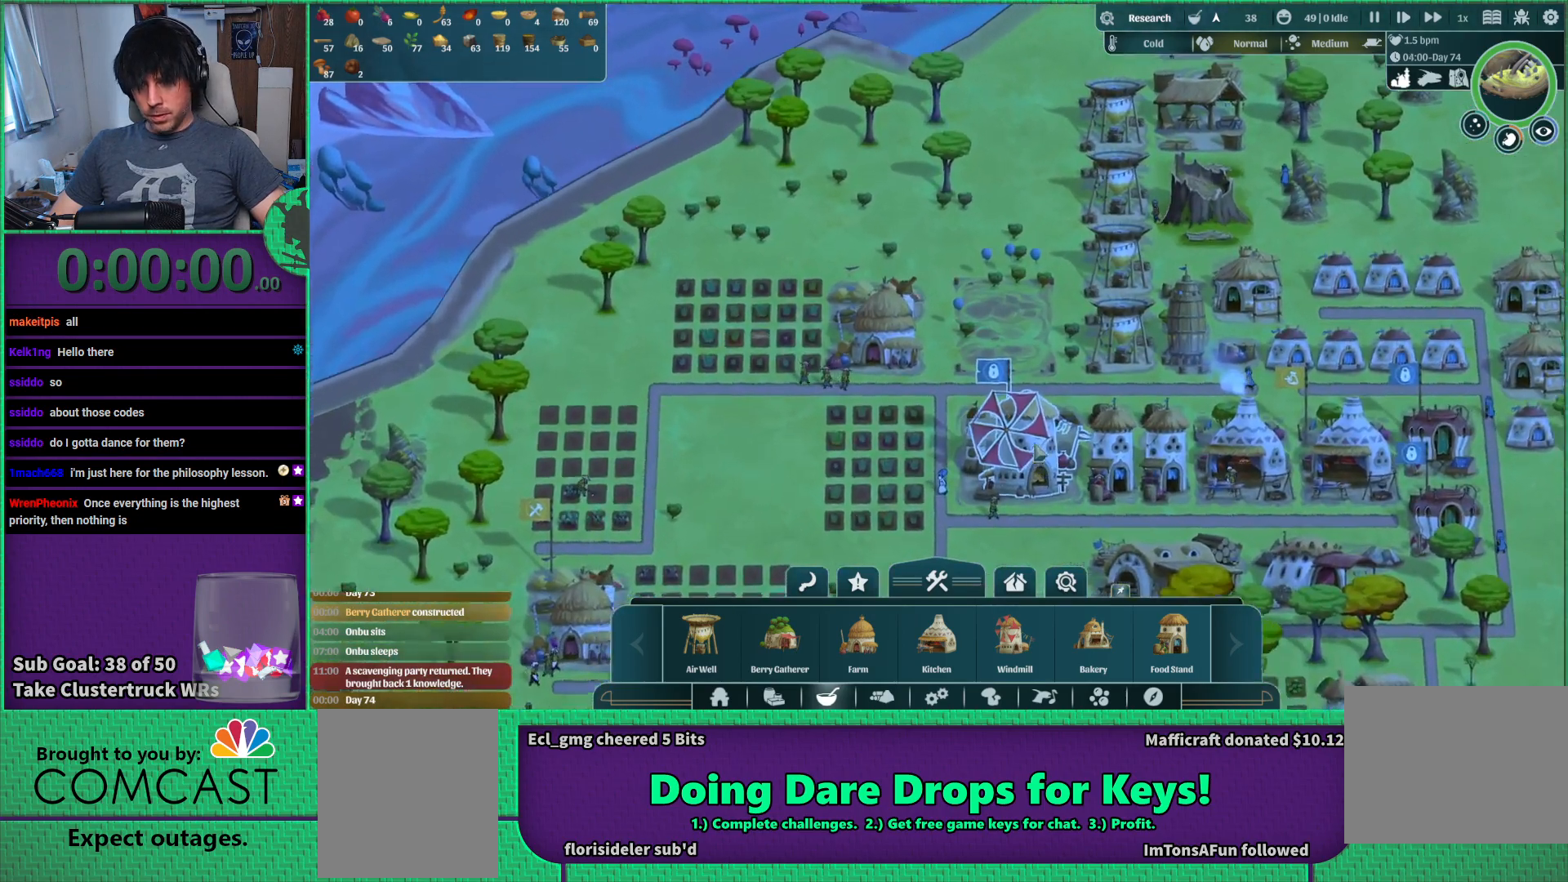
{"keys": ["s"], "events": [[333, "d", "down"], [433, "d", "up"], [450, "s", "down"]]}
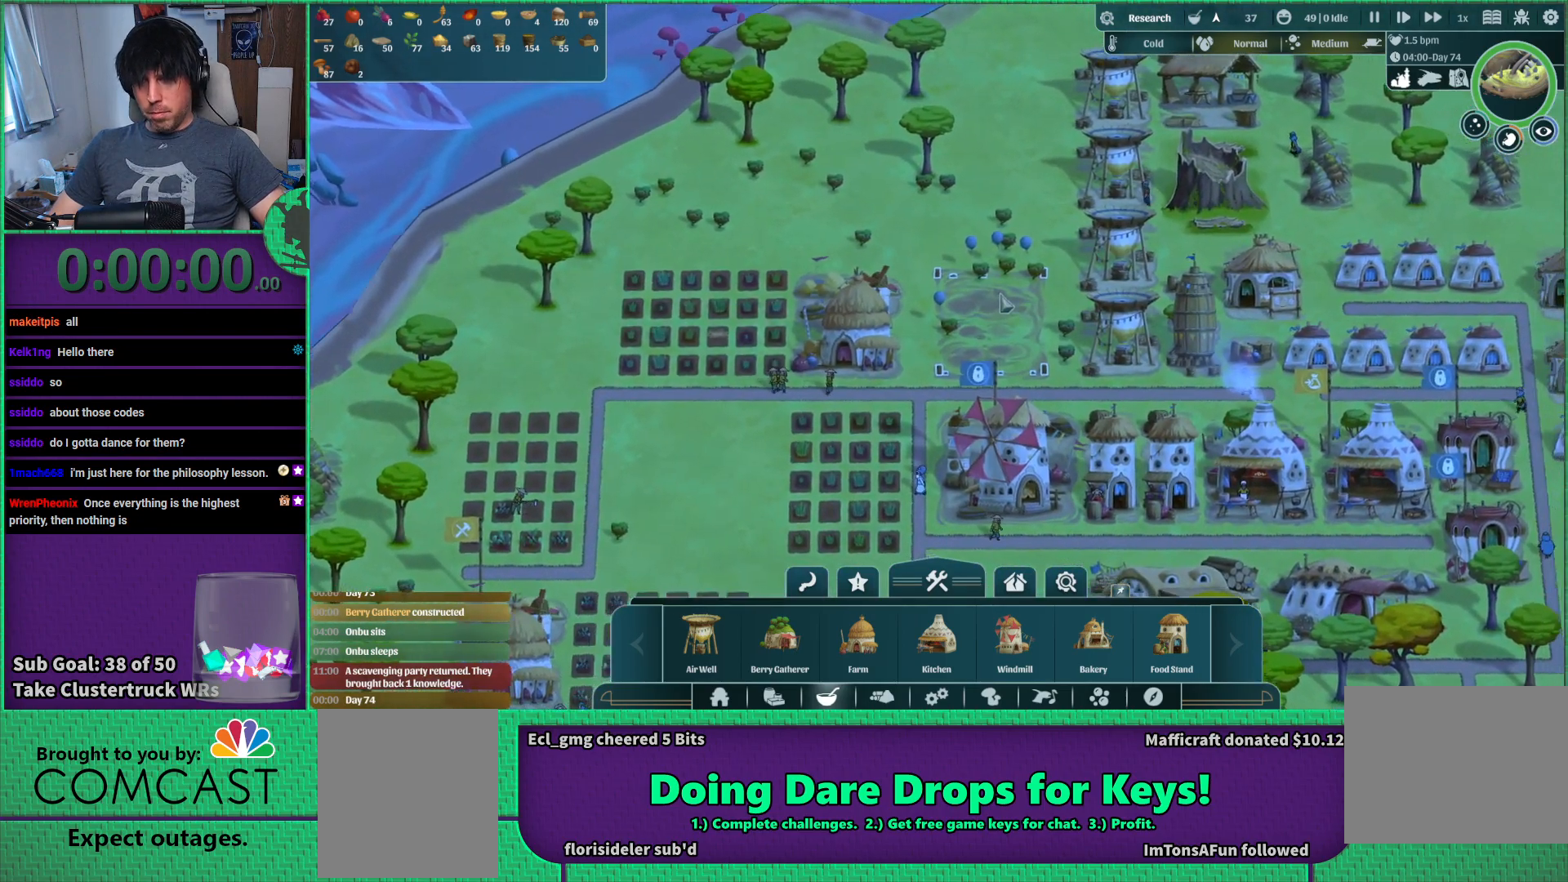
{"keys": [], "events": [[17, "s", "up"]]}
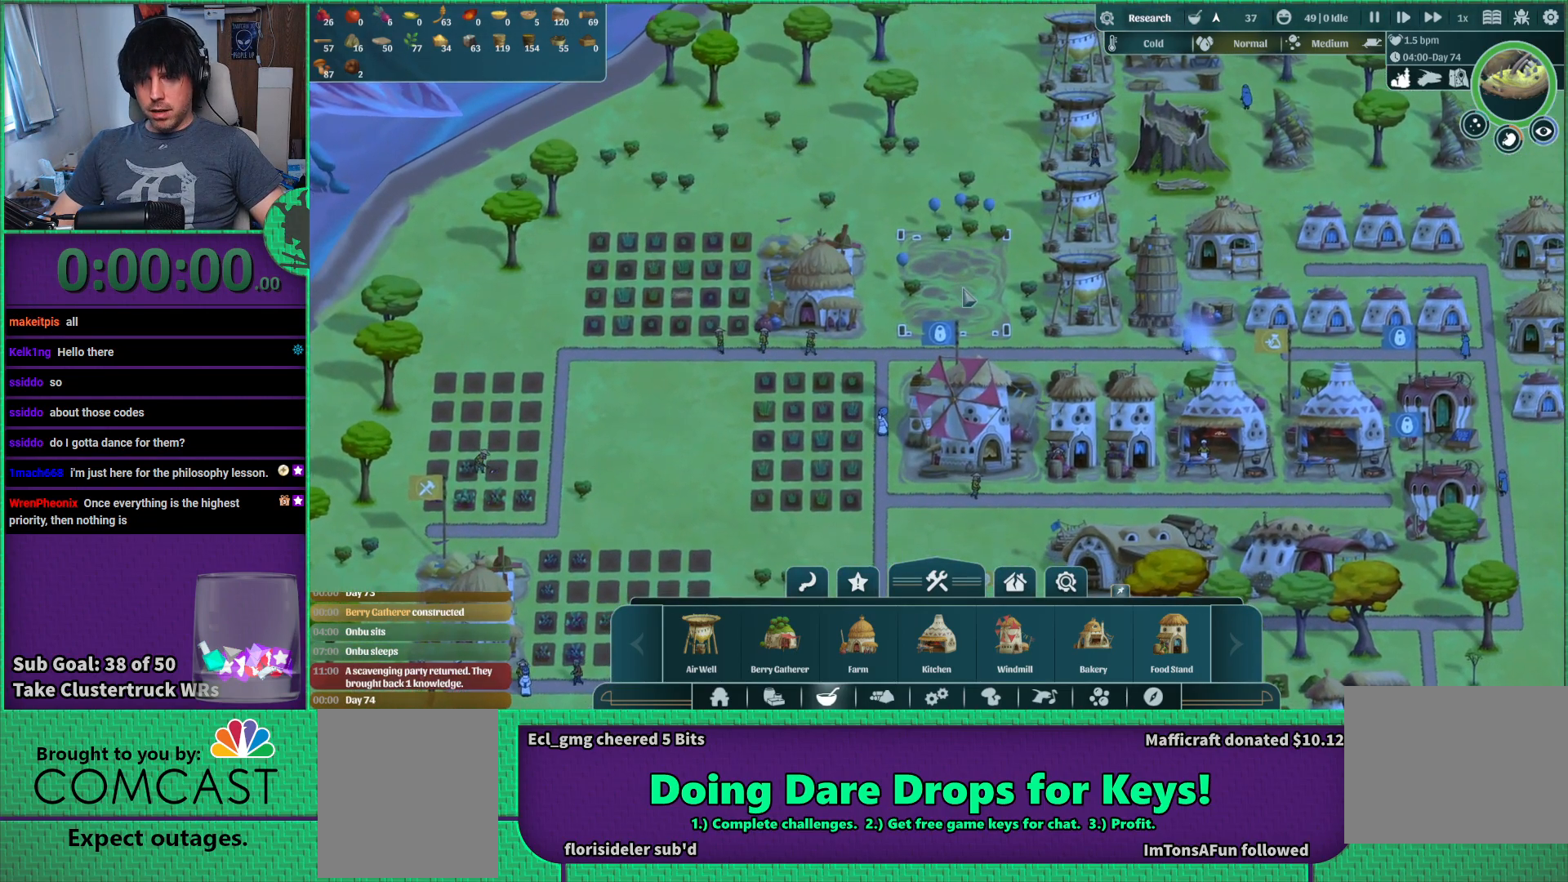
{"keys": ["d"], "events": [[317, "d", "down"]]}
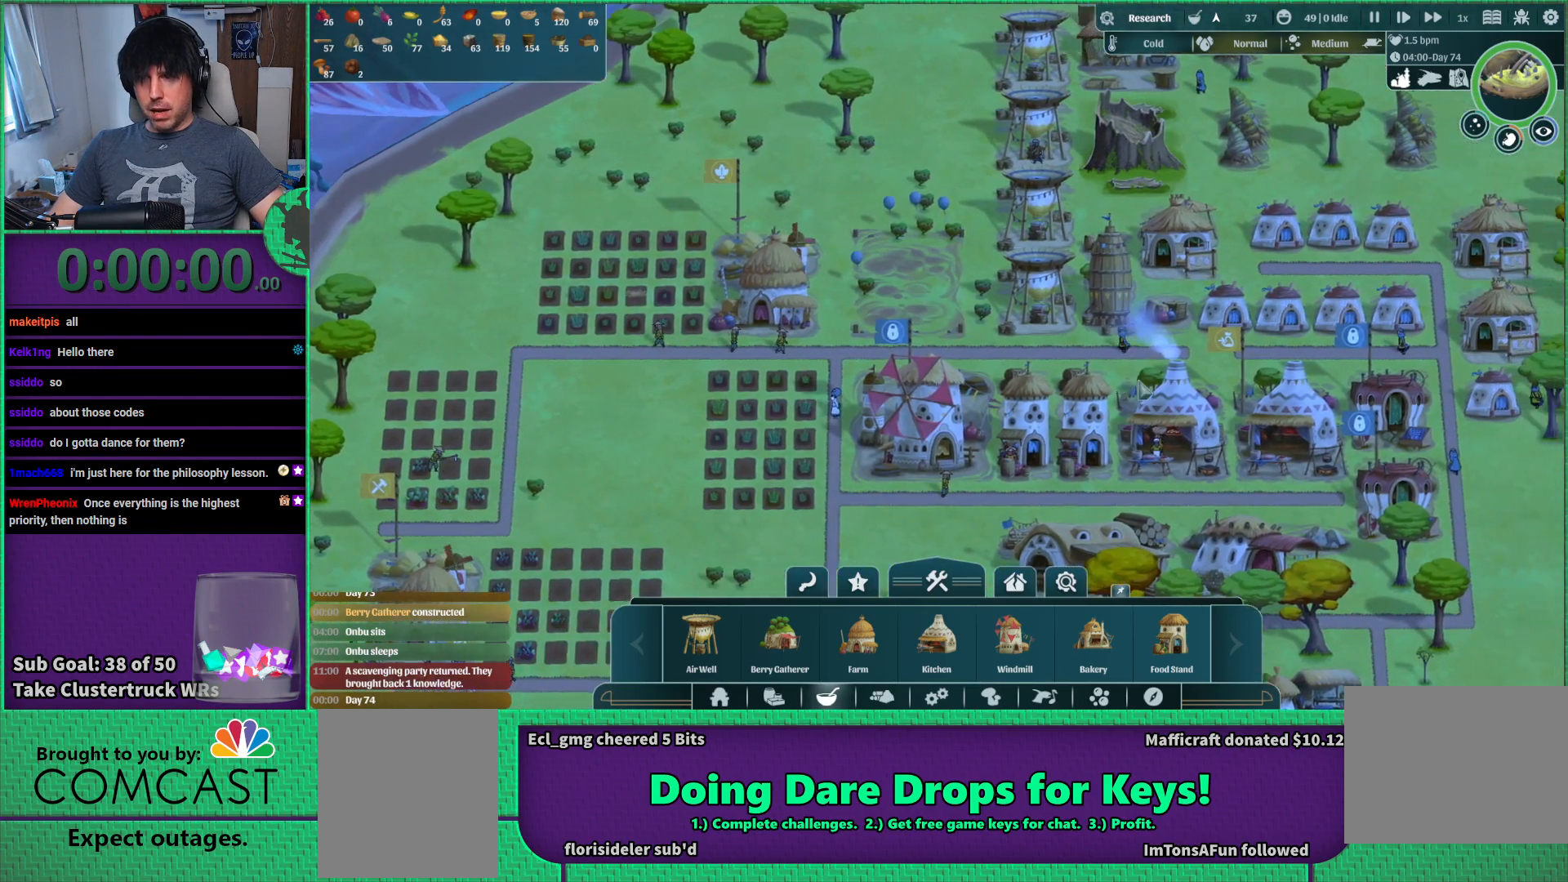
{"keys": [], "events": [[167, "d", "up"]]}